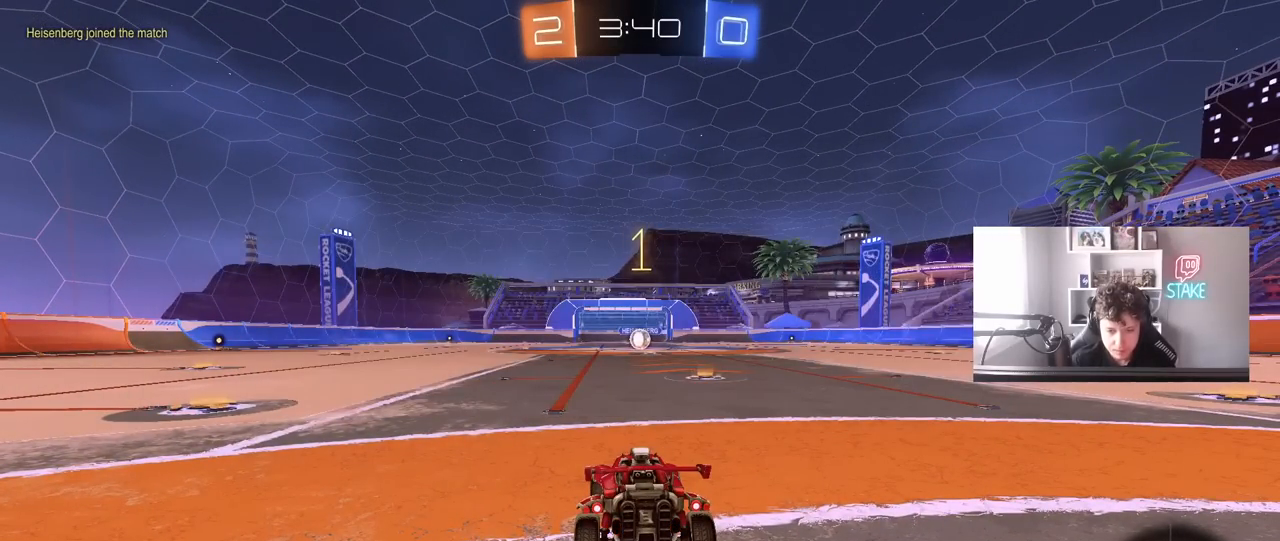
Gameplay with keyboard and mouse; each line is a JSON object with the keys and mouse buttons held at the frame after it. "events" lists presses ("down") and releases ("up") of "1", "2", "3", "4", "5", "a", "alt", "c", "caps_lock", "ctrl", "d", "e", "f", "g", "q", "r", "s", "shift", "space", "t", "tab", "v", "w", "x", "z", "mouse_left", "mouse_wheel" and "mouse_right" between this image and that frame as [ms after this image, input, new state], when the widget could be followed in between. "mouse_left", "mouse_wheel", "mouse_right" = the "left", "wheel", "right" buttons of the "mouse" list. No other keys are recorded. "wheel" means that the mouse wheel is clicked or scrolled. "mouse_move" is the direction in which the mouse moves at that frame (one of eight, or "still"), when it could be read.
{"keys": ["w"], "mouse": ["left"], "mouse_move": "still", "events": [[317, "d", "down"], [450, "d", "up"]]}
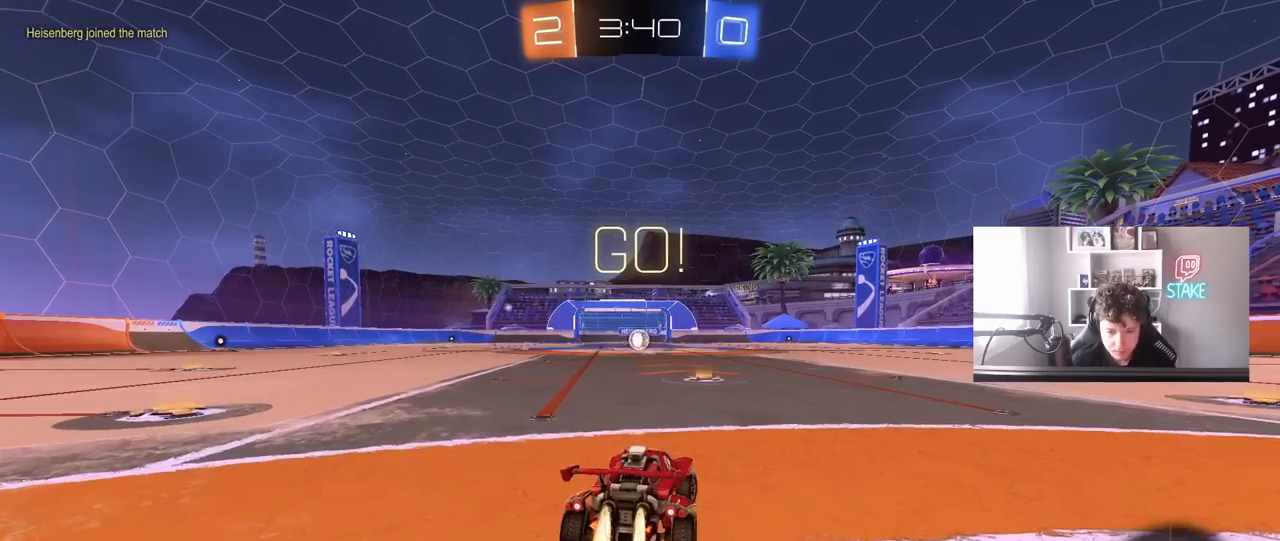
{"keys": ["a", "shift", "w"], "mouse": ["left"], "mouse_move": "still", "events": [[383, "mouse_right", "down"], [467, "a", "down"], [467, "mouse_right", "up"], [467, "shift", "down"]]}
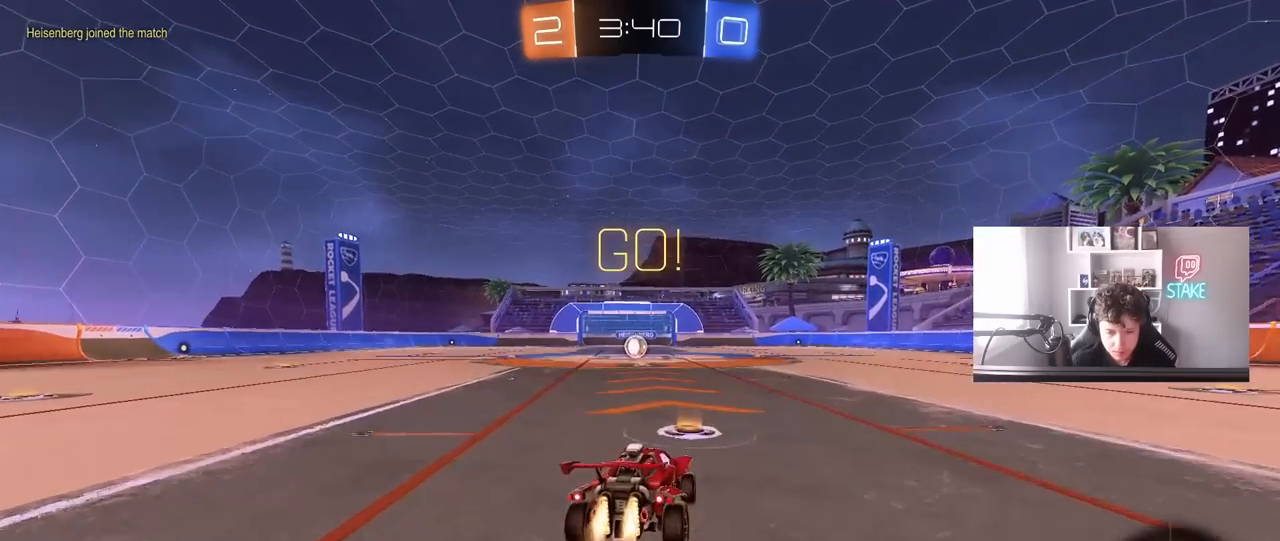
{"keys": ["a", "shift"], "mouse": ["left"], "mouse_move": "still", "events": [[17, "mouse_right", "down"], [67, "s", "down"], [67, "w", "up"], [150, "mouse_right", "up"], [483, "s", "up"]]}
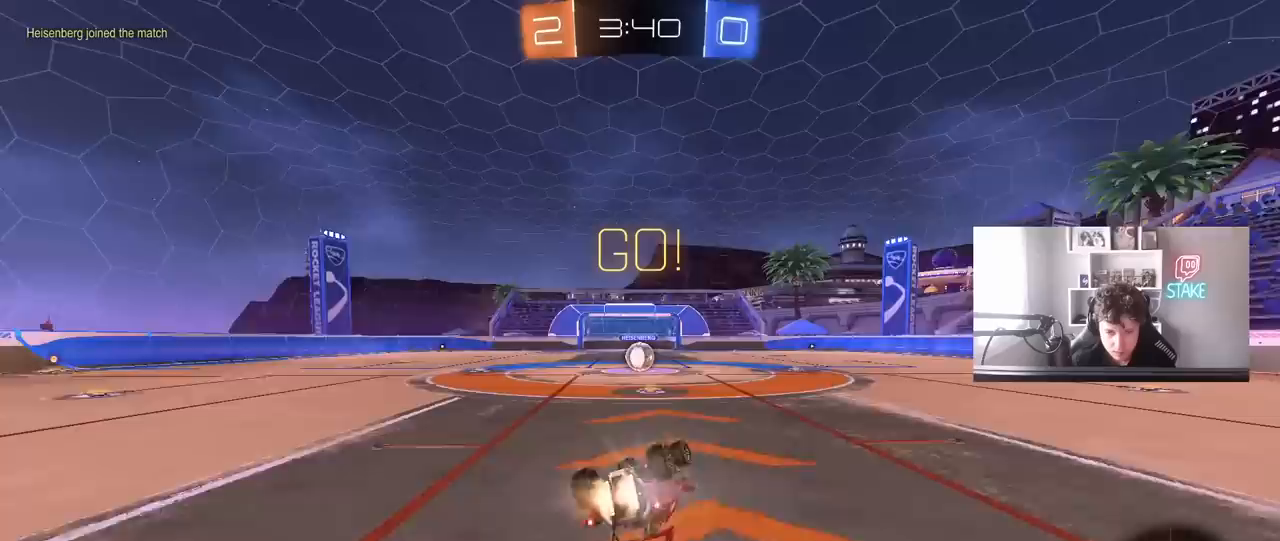
{"keys": [], "mouse": [], "mouse_move": "still", "events": [[83, "mouse_left", "up"], [83, "s", "down"], [267, "s", "up"], [317, "shift", "up"], [367, "a", "up"]]}
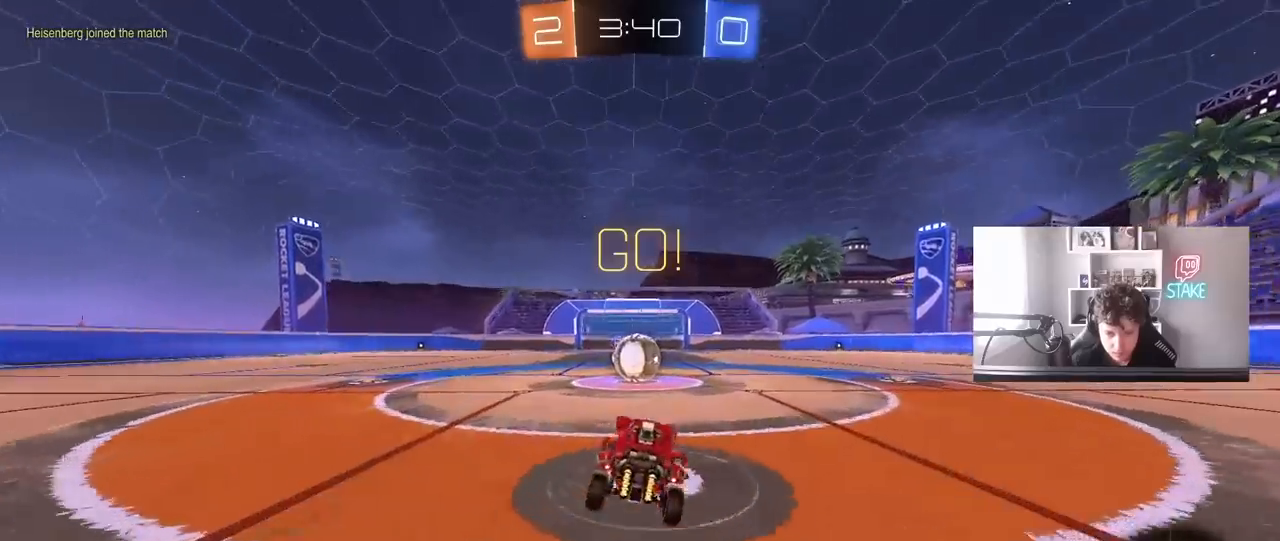
{"keys": ["a", "shift", "w"], "mouse": ["right"], "mouse_move": "up-left", "events": [[100, "a", "down"], [133, "a", "up"], [233, "mouse_right", "down"], [283, "mouse_right", "up"], [383, "w", "down"], [417, "a", "down"], [417, "shift", "down"], [467, "mouse_right", "down"]]}
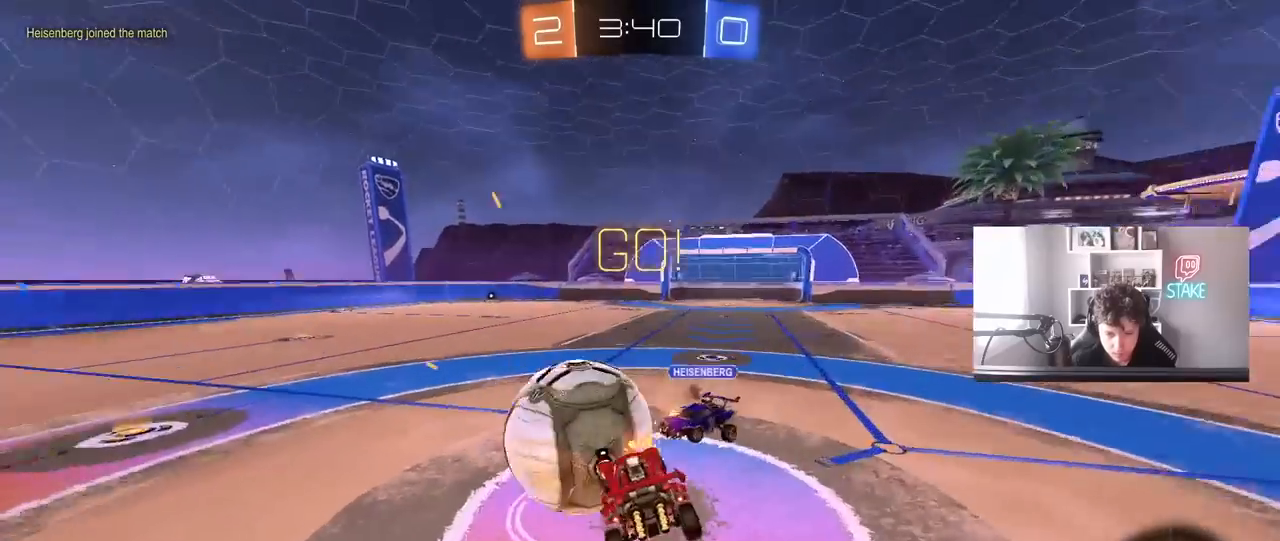
{"keys": ["a", "shift"], "mouse": [], "mouse_move": "still", "events": [[17, "s", "down"], [67, "w", "up"], [200, "mouse_right", "up"], [400, "s", "up"]]}
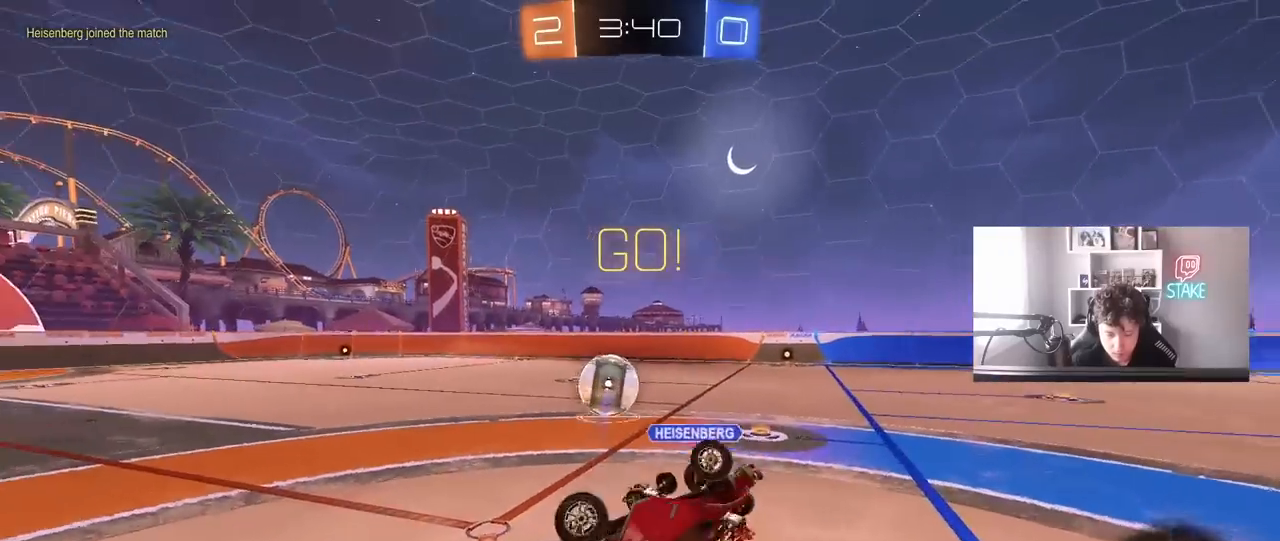
{"keys": [], "mouse": [], "mouse_move": "still", "events": [[267, "a", "up"], [267, "d", "down"], [267, "shift", "up"], [367, "d", "up"]]}
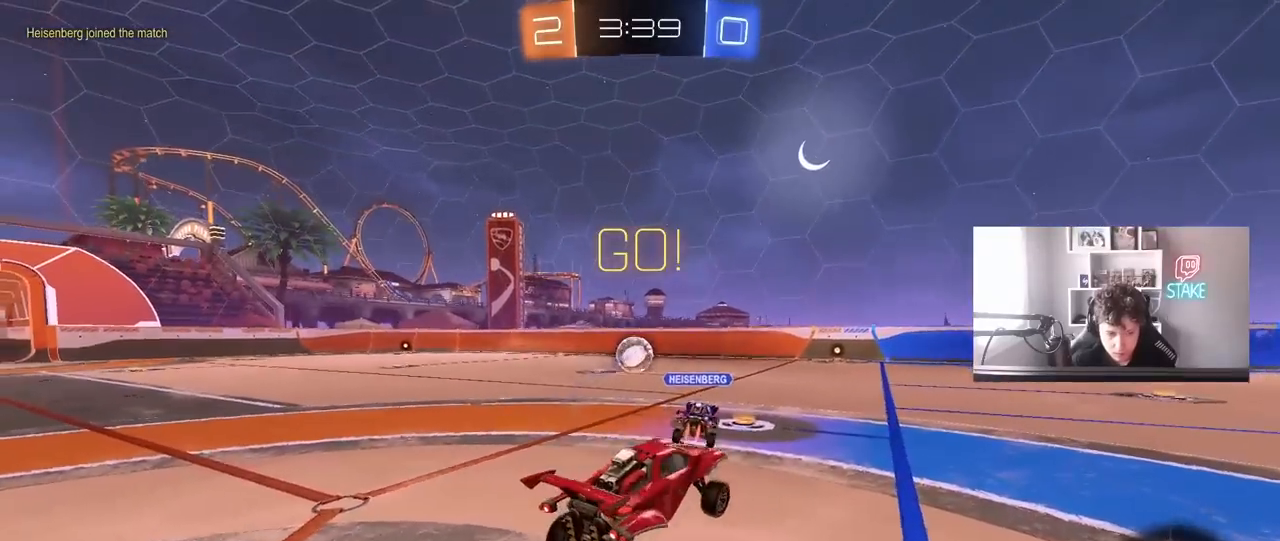
{"keys": ["a", "w"], "mouse": ["left"], "mouse_move": "still", "events": [[133, "w", "down"], [183, "a", "down"], [467, "mouse_left", "down"]]}
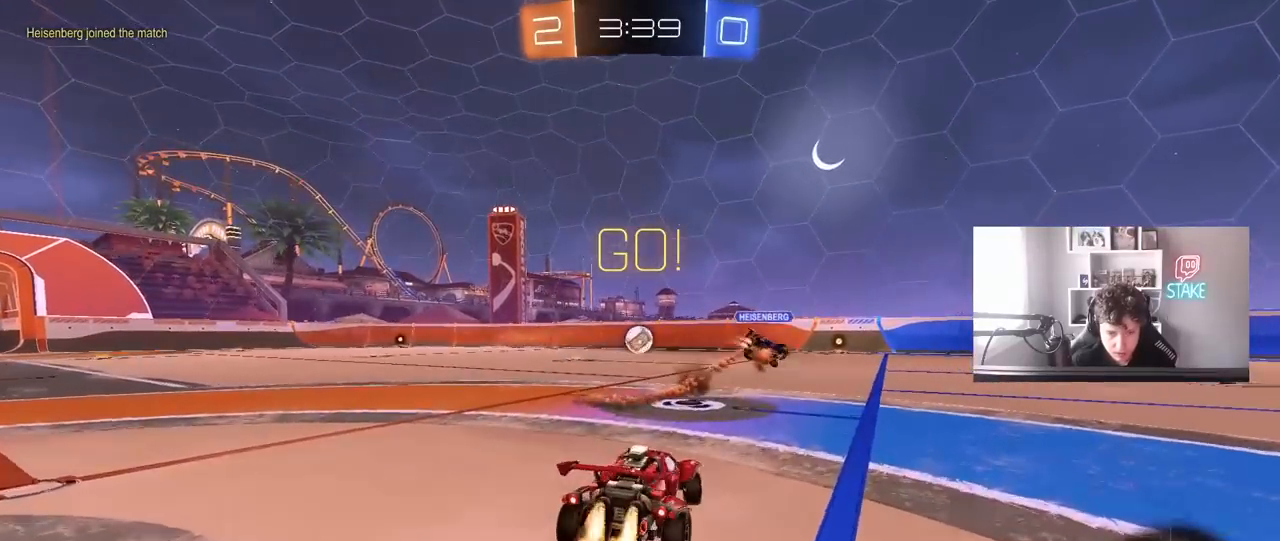
{"keys": ["a", "s", "shift"], "mouse": ["right"], "mouse_move": "still", "events": [[67, "a", "up"], [167, "d", "down"], [200, "mouse_right", "down"], [250, "a", "down"], [250, "d", "up"], [250, "shift", "down"], [300, "mouse_right", "up"], [350, "mouse_right", "down"], [400, "s", "down"], [400, "w", "up"], [483, "mouse_left", "up"]]}
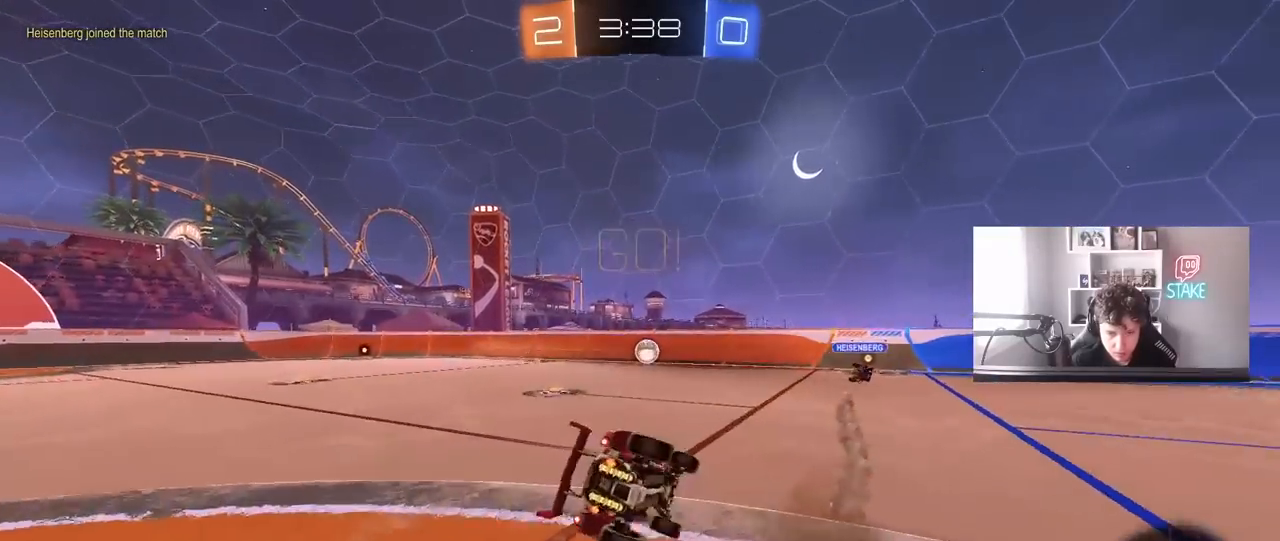
{"keys": ["a", "s", "shift"], "mouse": ["left"], "mouse_move": "still", "events": [[33, "mouse_right", "up"], [267, "s", "up"], [317, "space", "down"], [367, "mouse_left", "down"], [417, "s", "down"], [450, "space", "up"]]}
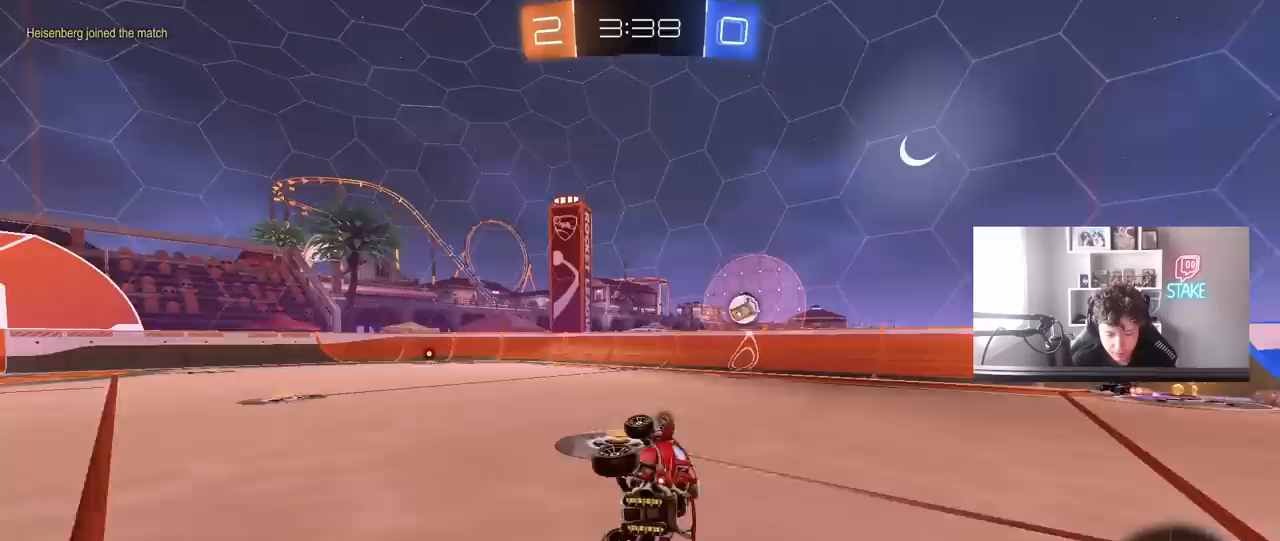
{"keys": ["a", "w"], "mouse": ["left"], "mouse_move": "still", "events": [[50, "s", "up"], [133, "a", "up"], [133, "shift", "up"], [333, "a", "down"], [333, "w", "down"]]}
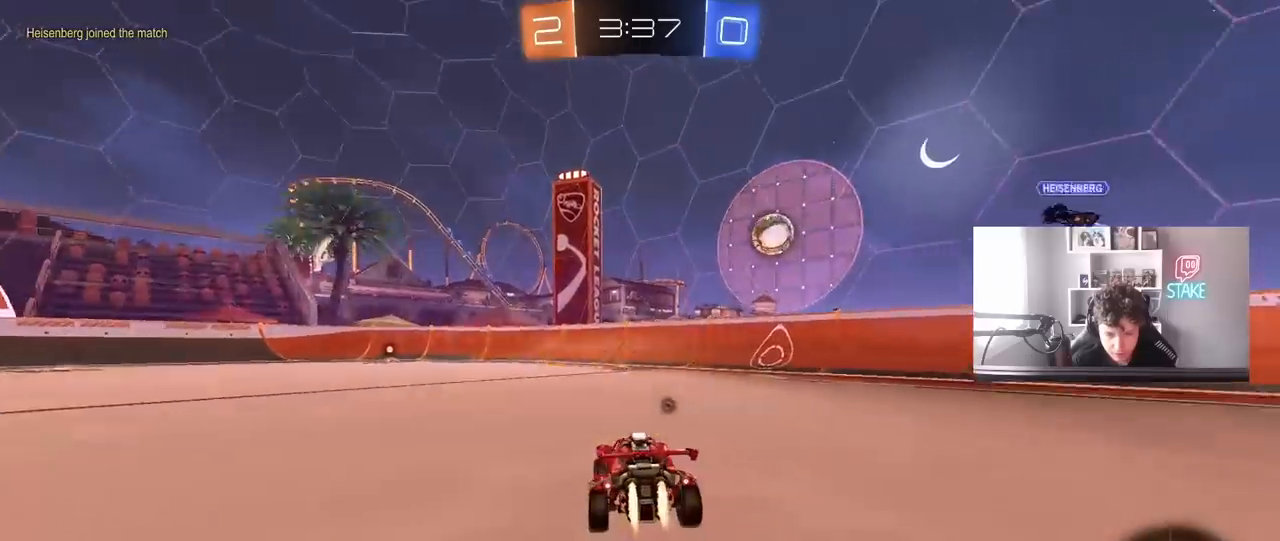
{"keys": ["w"], "mouse": ["left", "right"], "mouse_move": "still", "events": [[117, "a", "up"], [350, "a", "down"], [483, "a", "up"], [483, "mouse_right", "down"]]}
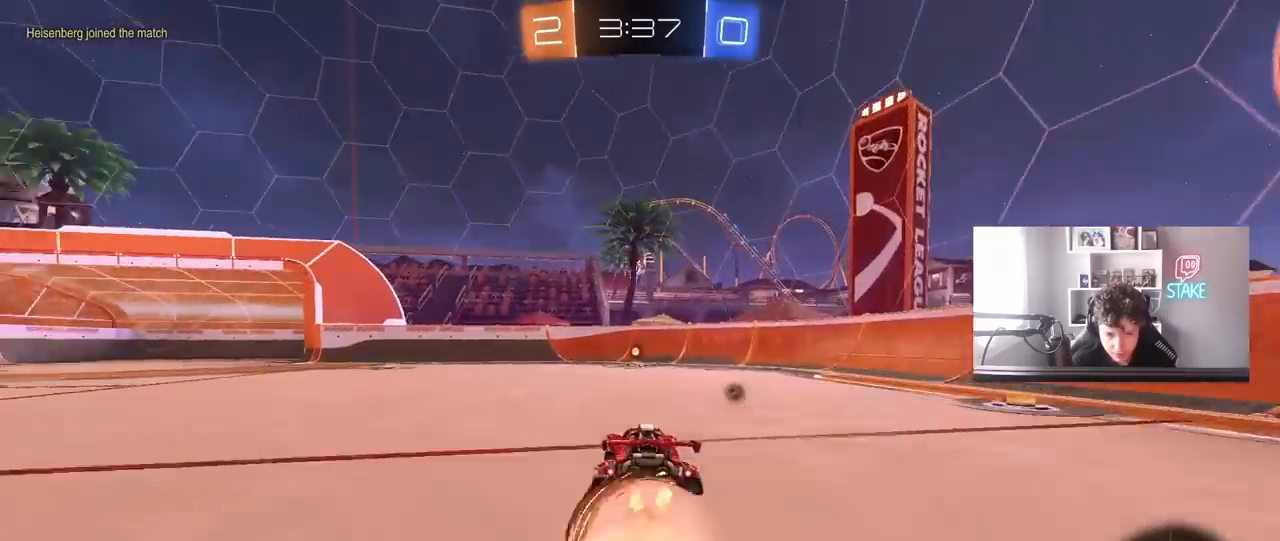
{"keys": ["w"], "mouse": [], "mouse_move": "still", "events": [[83, "mouse_right", "up"], [117, "mouse_right", "down"], [167, "mouse_left", "up"], [167, "space", "down"], [267, "mouse_right", "up"], [400, "space", "up"]]}
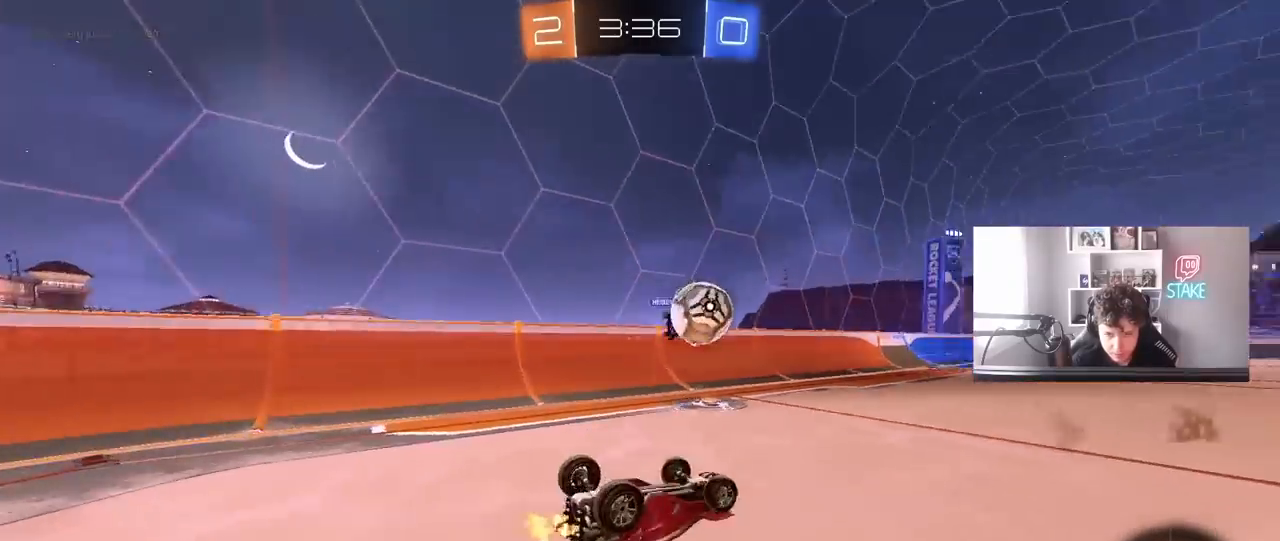
{"keys": ["a"], "mouse": [], "mouse_move": "still", "events": [[50, "a", "down"], [183, "a", "up"], [183, "w", "up"], [383, "a", "down"]]}
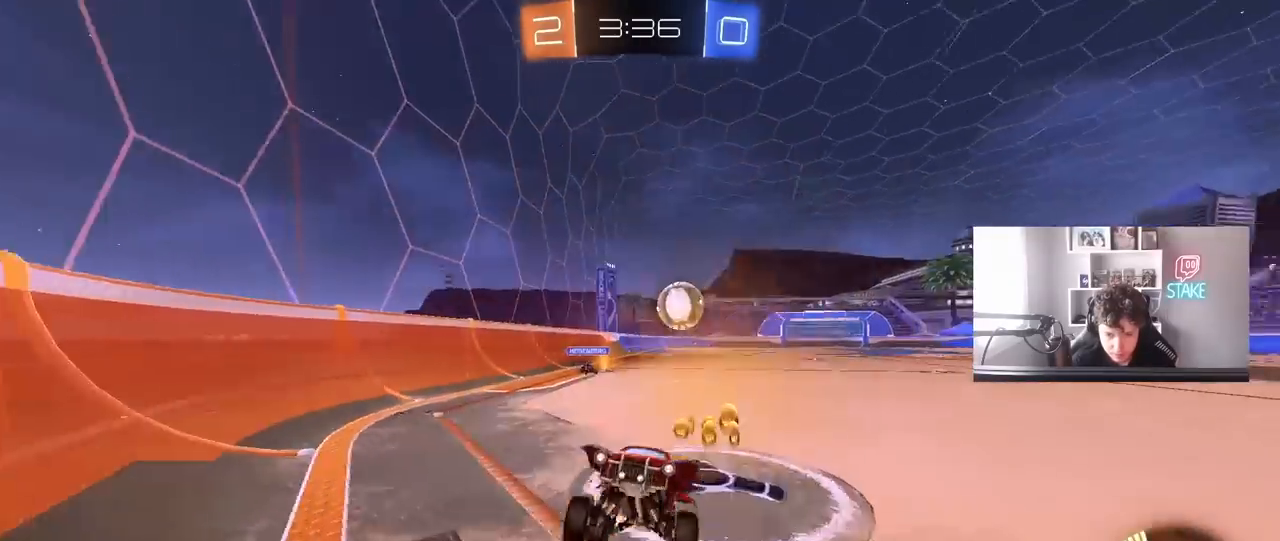
{"keys": ["a", "w"], "mouse": [], "mouse_move": "still", "events": [[200, "w", "down"]]}
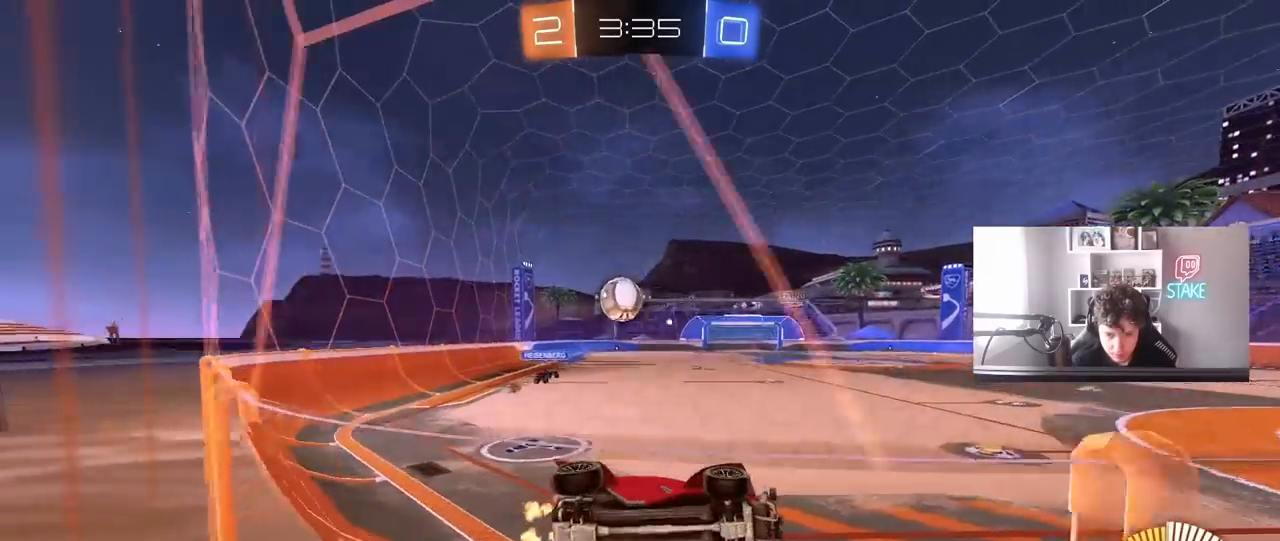
{"keys": ["s"], "mouse": [], "mouse_move": "still", "events": [[83, "a", "up"], [183, "d", "down"], [317, "d", "up"], [367, "s", "down"], [367, "w", "up"]]}
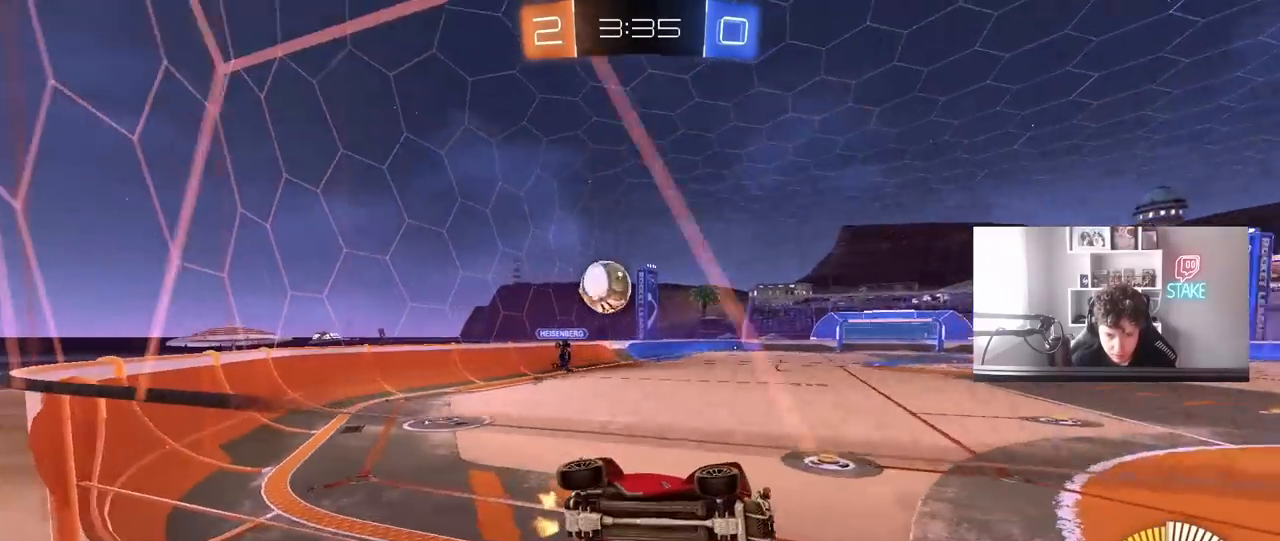
{"keys": ["w"], "mouse": [], "mouse_move": "still", "events": [[183, "s", "up"], [283, "a", "down"], [333, "w", "down"], [417, "a", "up"]]}
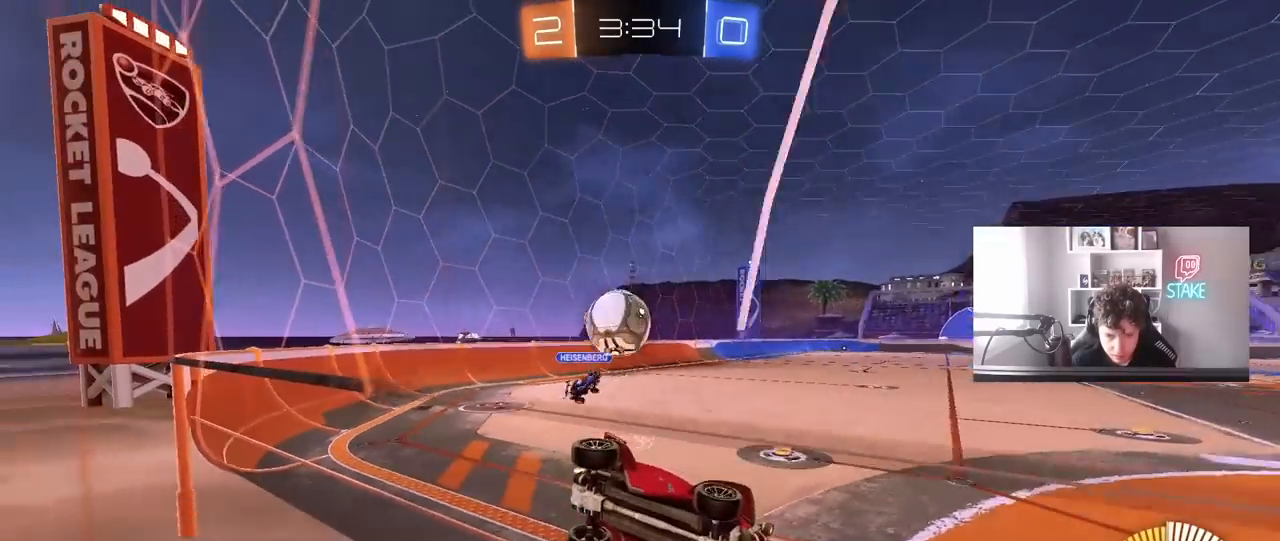
{"keys": ["w"], "mouse": [], "mouse_move": "still", "events": [[17, "d", "down"], [150, "d", "up"], [150, "w", "up"], [250, "s", "down"], [350, "d", "down"], [350, "s", "up"], [433, "w", "down"], [483, "d", "up"]]}
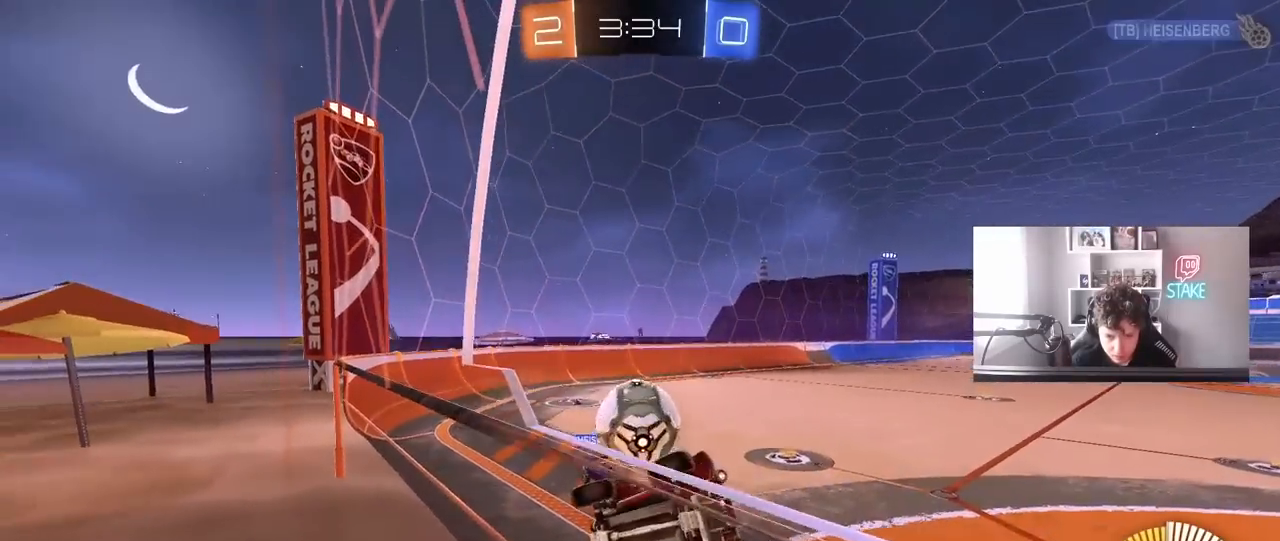
{"keys": ["a", "s"], "mouse": [], "mouse_move": "still", "events": [[33, "a", "down"], [117, "a", "up"], [117, "d", "down"], [117, "w", "up"], [167, "w", "down"], [217, "d", "up"], [267, "a", "down"], [500, "s", "down"], [500, "w", "up"]]}
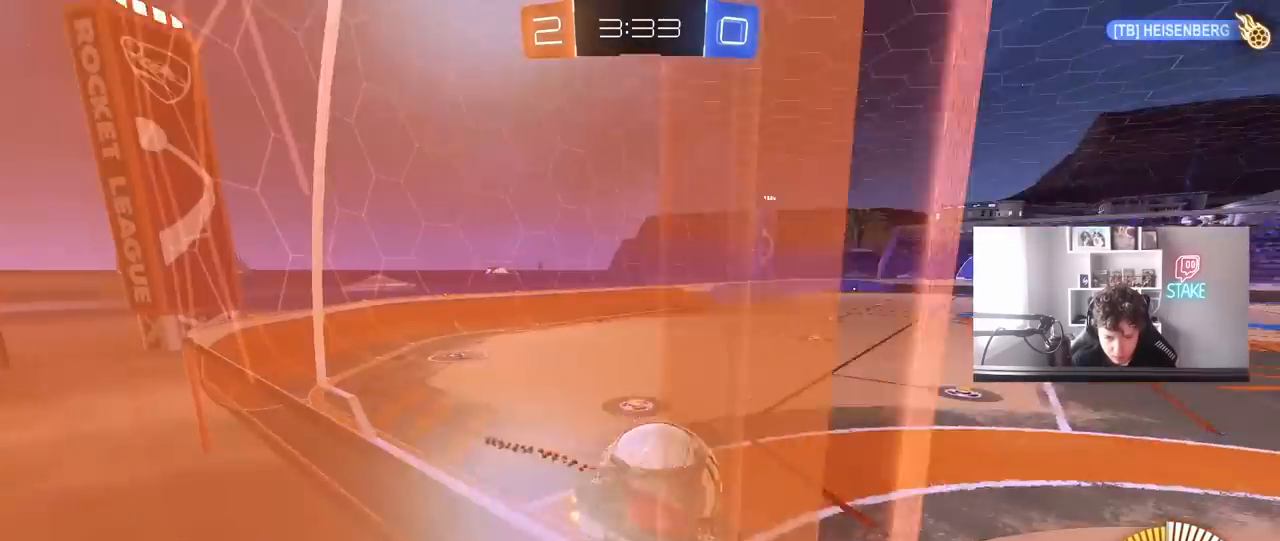
{"keys": ["a", "shift"], "mouse": ["left", "right"], "mouse_move": "down", "events": [[50, "s", "up"], [100, "mouse_left", "down"], [383, "shift", "down"], [417, "mouse_right", "down"]]}
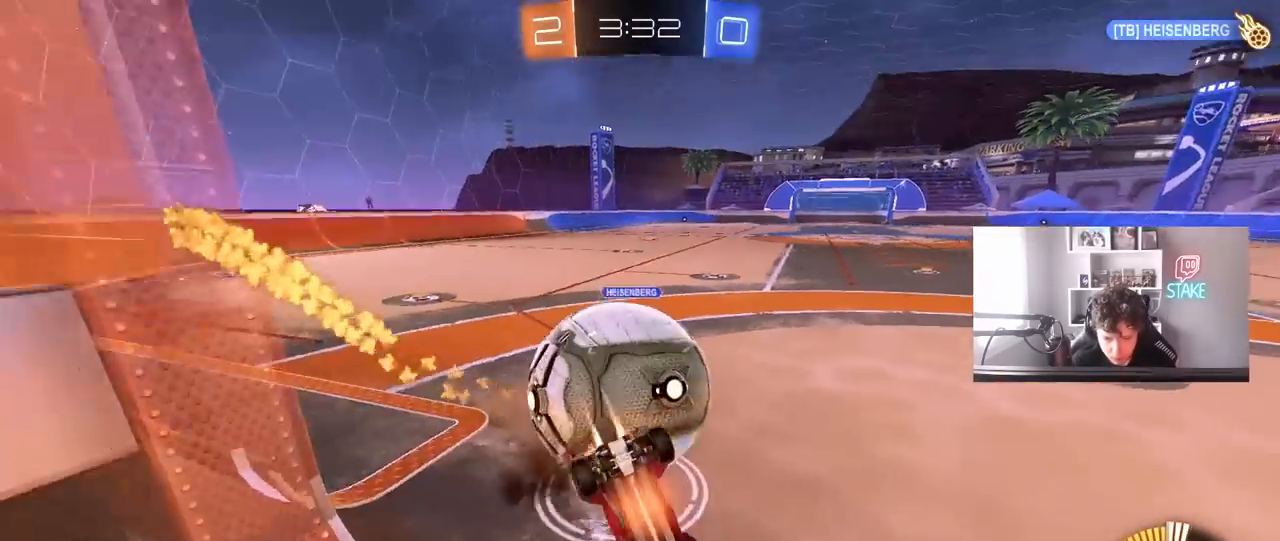
{"keys": ["d", "s"], "mouse": ["left"], "mouse_move": "down", "events": [[17, "mouse_left", "up"], [67, "mouse_right", "up"], [300, "shift", "up"], [350, "mouse_left", "down"], [350, "s", "down"], [433, "a", "up"], [433, "d", "down"]]}
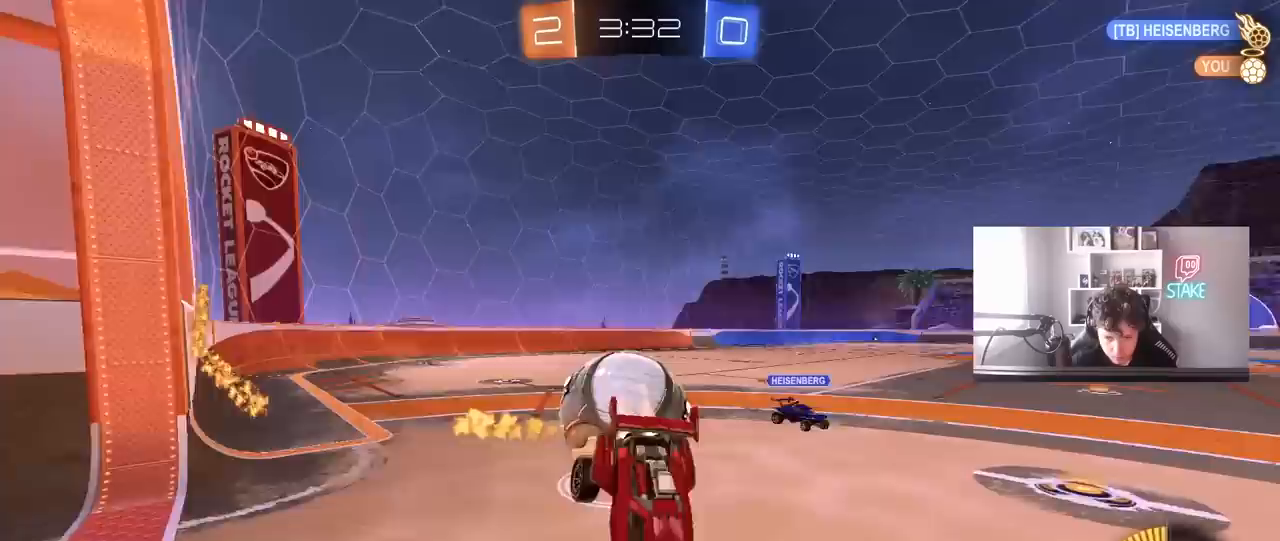
{"keys": ["d", "w"], "mouse": ["left"], "mouse_move": "still", "events": [[33, "shift", "down"], [133, "s", "up"], [167, "shift", "up"], [217, "w", "down"], [367, "shift", "down"], [500, "shift", "up"]]}
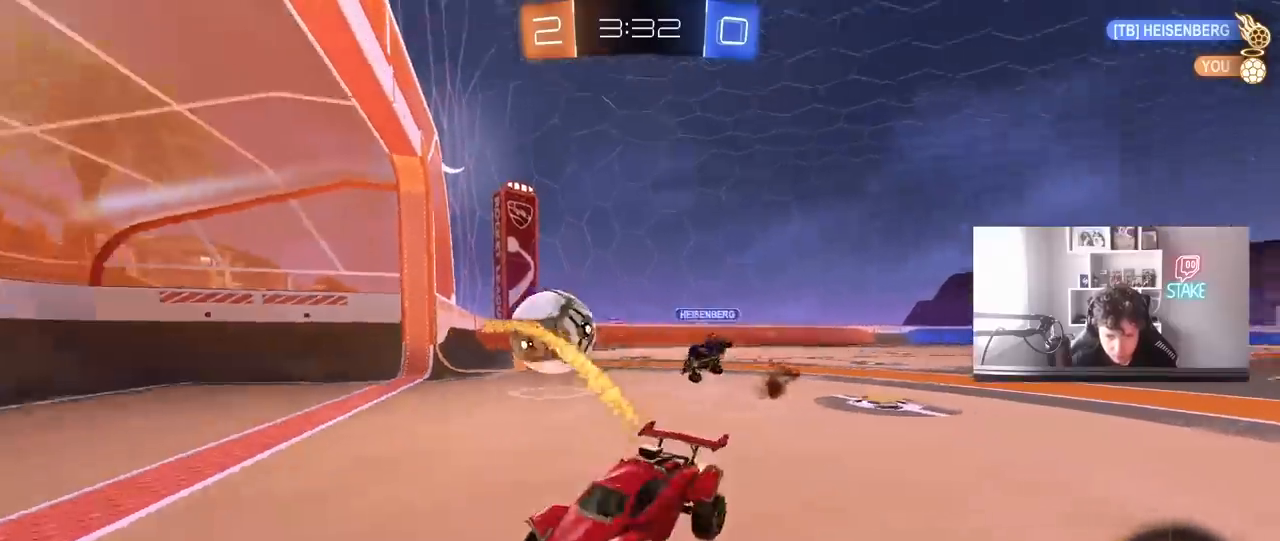
{"keys": ["d", "s", "shift"], "mouse": ["right"], "mouse_move": "still", "events": [[100, "mouse_left", "up"], [233, "mouse_right", "down"], [333, "mouse_right", "up"], [333, "shift", "down"], [417, "mouse_right", "down"], [467, "s", "down"], [467, "w", "up"]]}
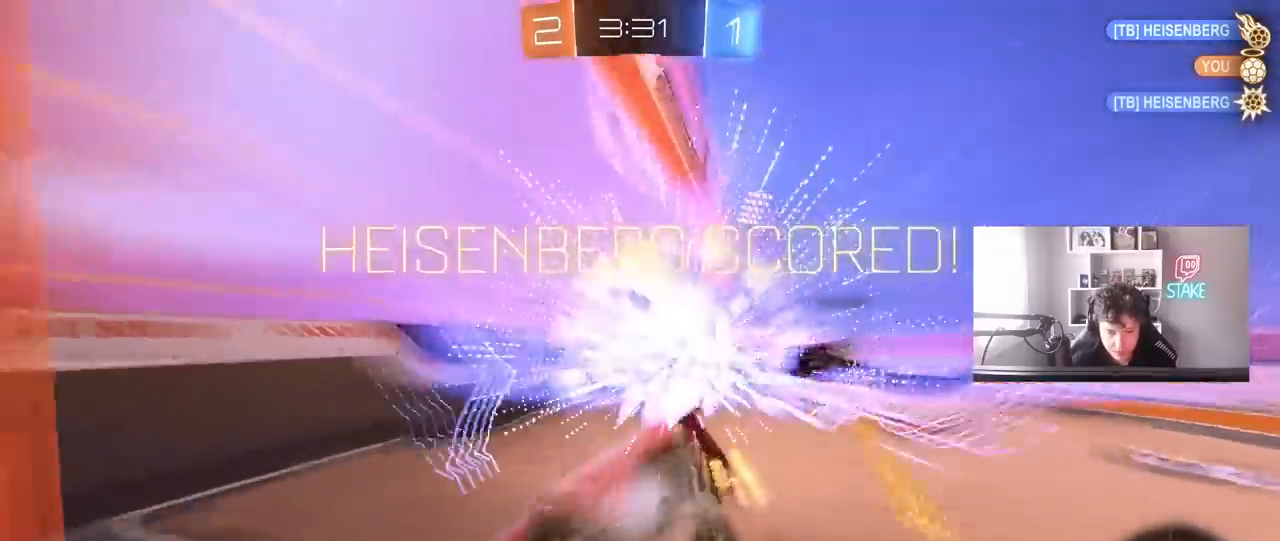
{"keys": ["shift"], "mouse": [], "mouse_move": "still", "events": [[67, "space", "down"], [167, "mouse_right", "up"], [250, "space", "up"], [300, "s", "up"], [483, "d", "up"]]}
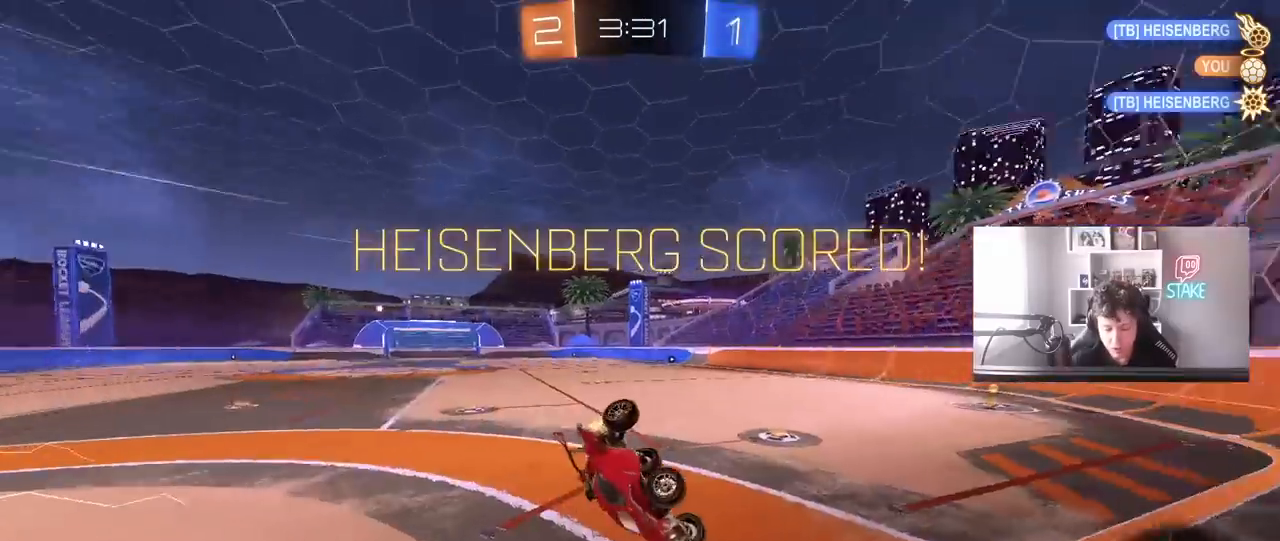
{"keys": ["d", "s"], "mouse": [], "mouse_move": "still", "events": [[33, "a", "down"], [33, "s", "down"], [83, "shift", "up"], [450, "a", "up"], [500, "d", "down"]]}
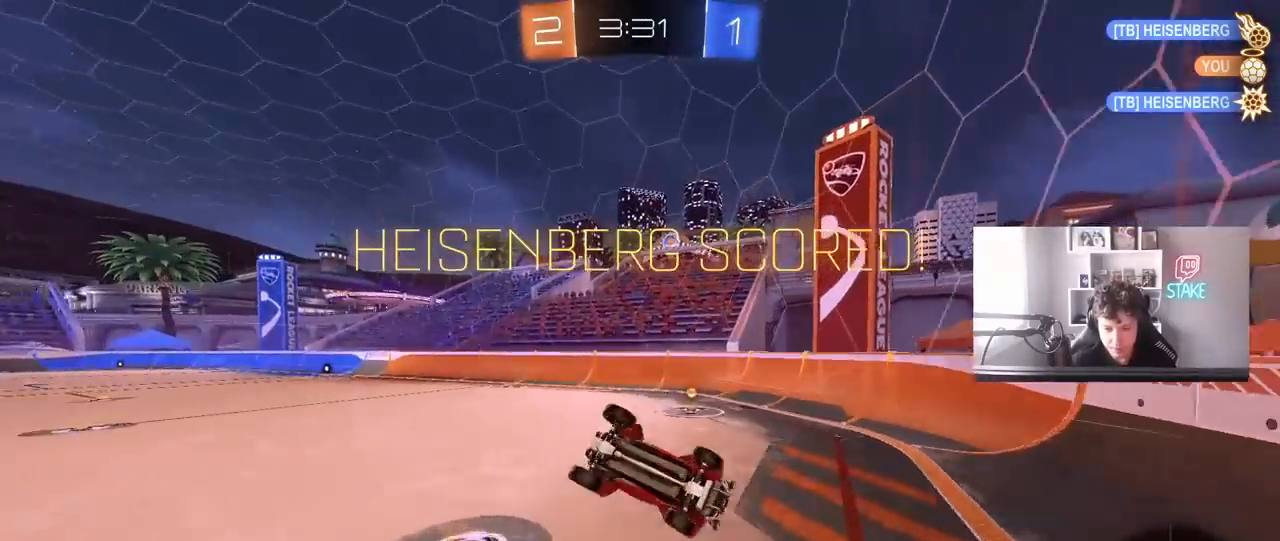
{"keys": ["a"], "mouse": ["left"], "mouse_move": "still", "events": [[50, "shift", "down"], [183, "mouse_left", "down"], [233, "a", "down"], [283, "d", "up"], [283, "s", "up"], [283, "shift", "up"]]}
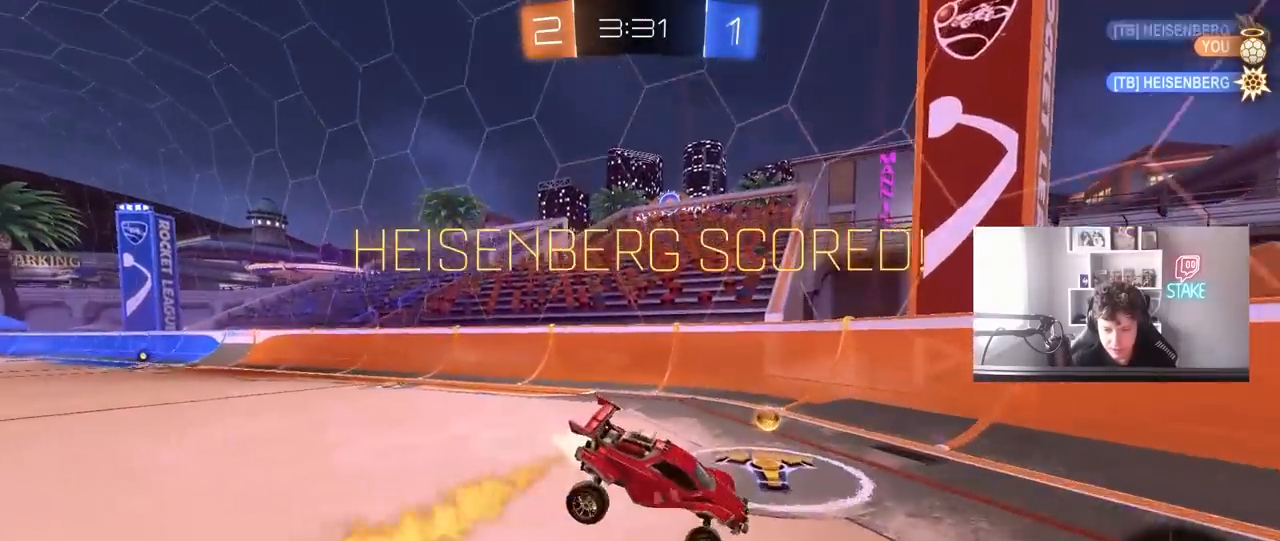
{"keys": ["d", "s", "shift"], "mouse": ["left", "right"], "mouse_move": "still", "events": [[17, "w", "down"], [67, "a", "up"], [350, "mouse_right", "down"], [383, "d", "down"], [433, "shift", "down"], [433, "w", "up"], [483, "s", "down"]]}
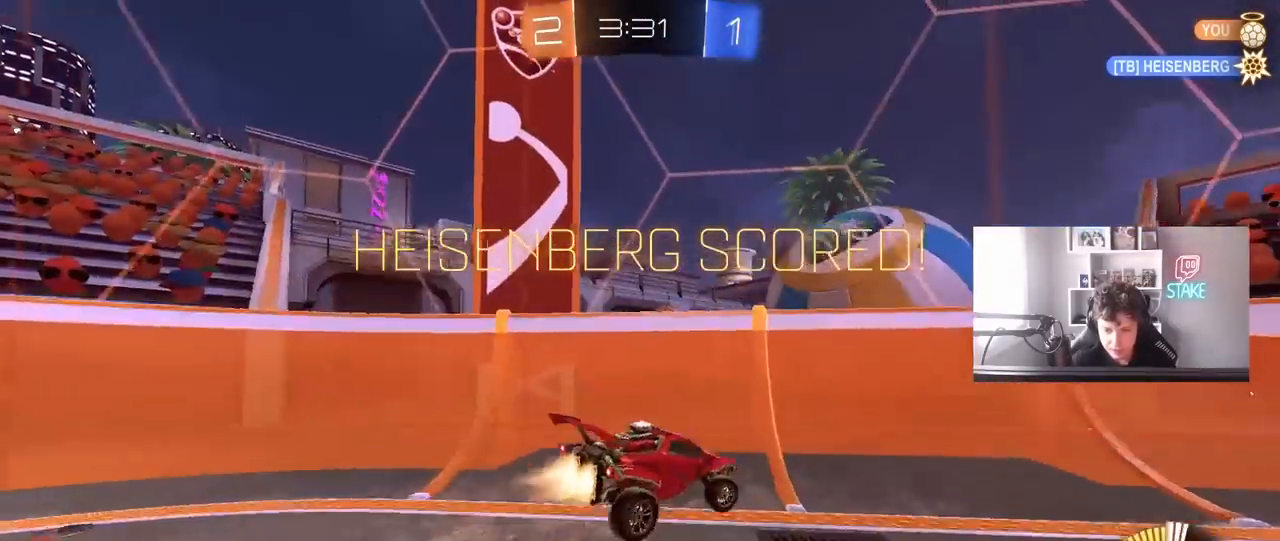
{"keys": ["d", "shift", "w"], "mouse": ["left"], "mouse_move": "still", "events": [[33, "mouse_right", "up"], [133, "shift", "up"], [217, "a", "down"], [217, "d", "up"], [217, "s", "up"], [217, "shift", "down"], [317, "a", "up"], [367, "w", "down"], [400, "d", "down"], [400, "mouse_right", "down"], [500, "mouse_right", "up"]]}
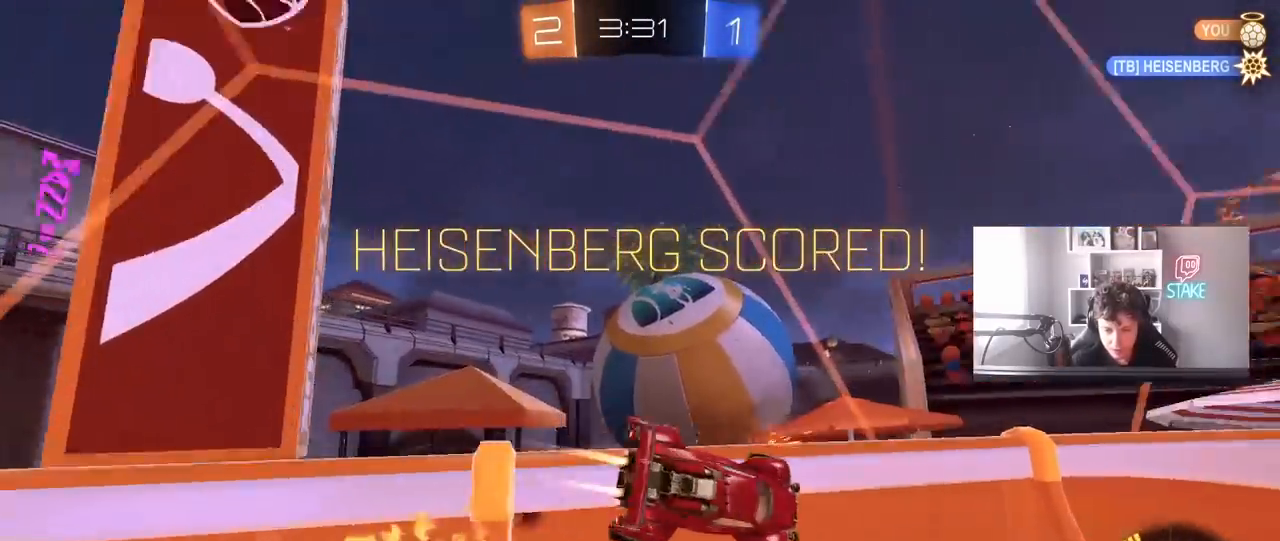
{"keys": ["a", "s"], "mouse": [], "mouse_move": "still", "events": [[50, "mouse_right", "down"], [150, "w", "up"], [183, "d", "up"], [233, "a", "down"], [233, "mouse_right", "up"], [233, "s", "down"], [333, "mouse_left", "up"], [367, "shift", "up"]]}
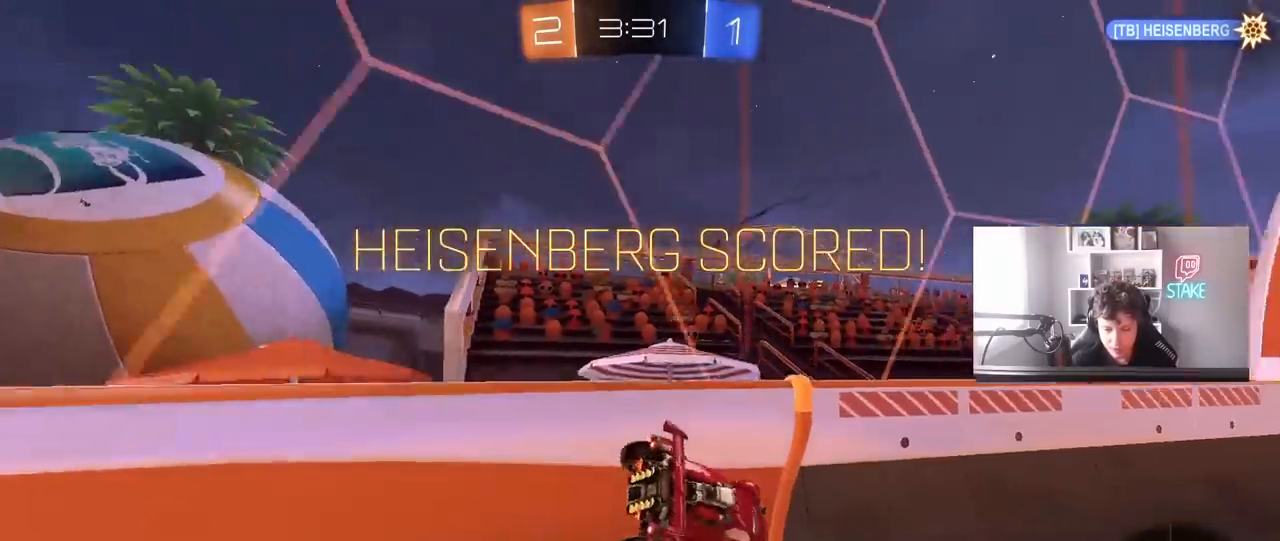
{"keys": [], "mouse": [], "mouse_move": "still", "events": [[17, "a", "up"], [17, "d", "down"], [17, "s", "up"], [250, "w", "down"], [300, "d", "up"], [433, "w", "up"]]}